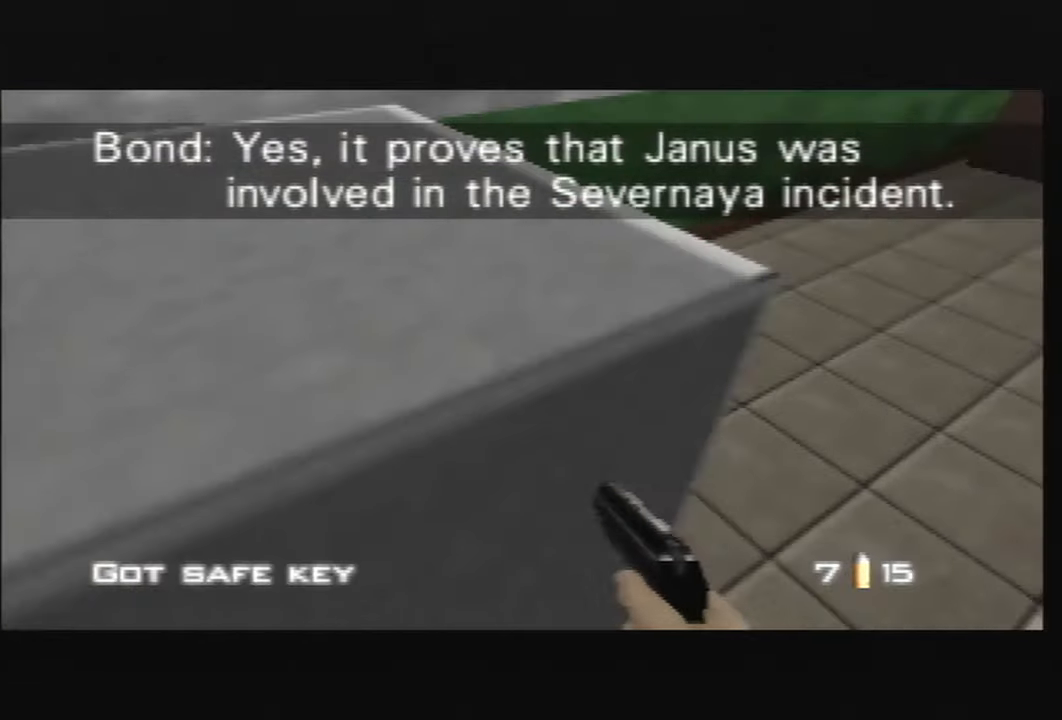
Gameplay with a controller (Nintendo layout); each line is a JSON object with the inputs held at the frame after it. "events" lists button and stick changes between this image and that frame as [ms after this image, input, new state], when the widget could be followed in between. Not read: L3 R3 Z.
{"buttons": ["C_RIGHT", "C_UP"], "left_stick": "up-right", "events": [[66, "B", "up"], [166, "left_stick", "center"], [367, "left_stick", "up-right"], [400, "C_RIGHT", "down"], [400, "C_UP", "down"]]}
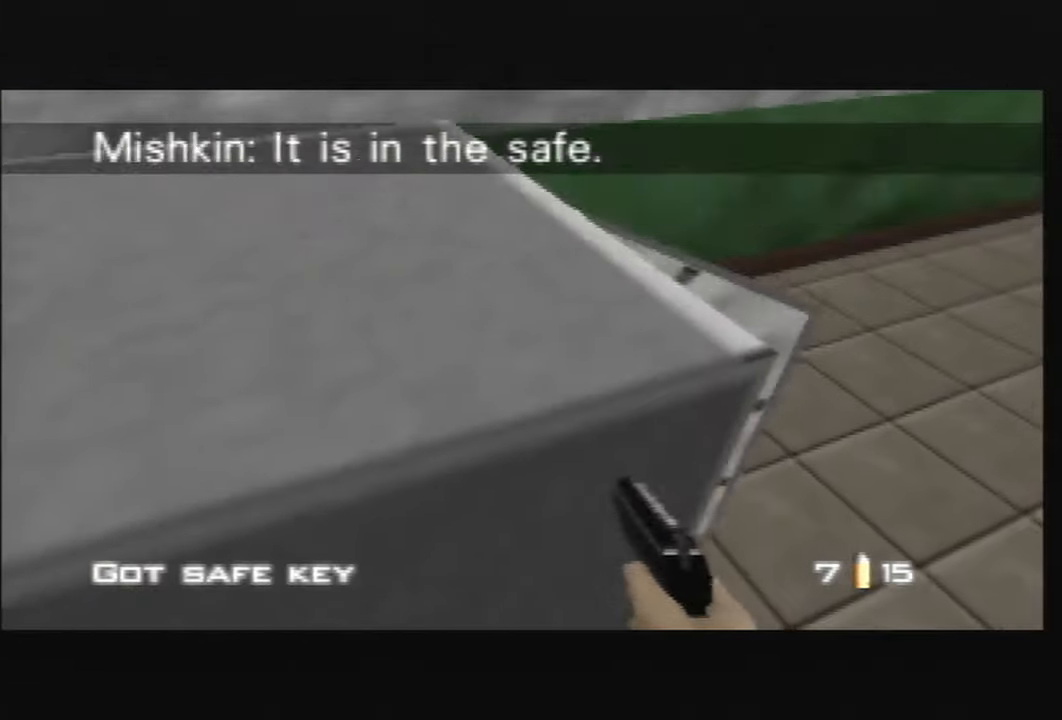
{"buttons": ["C_RIGHT", "C_UP"], "left_stick": "up-right", "events": [[67, "left_stick", "up-left"], [167, "left_stick", "down-right"], [333, "left_stick", "up-right"]]}
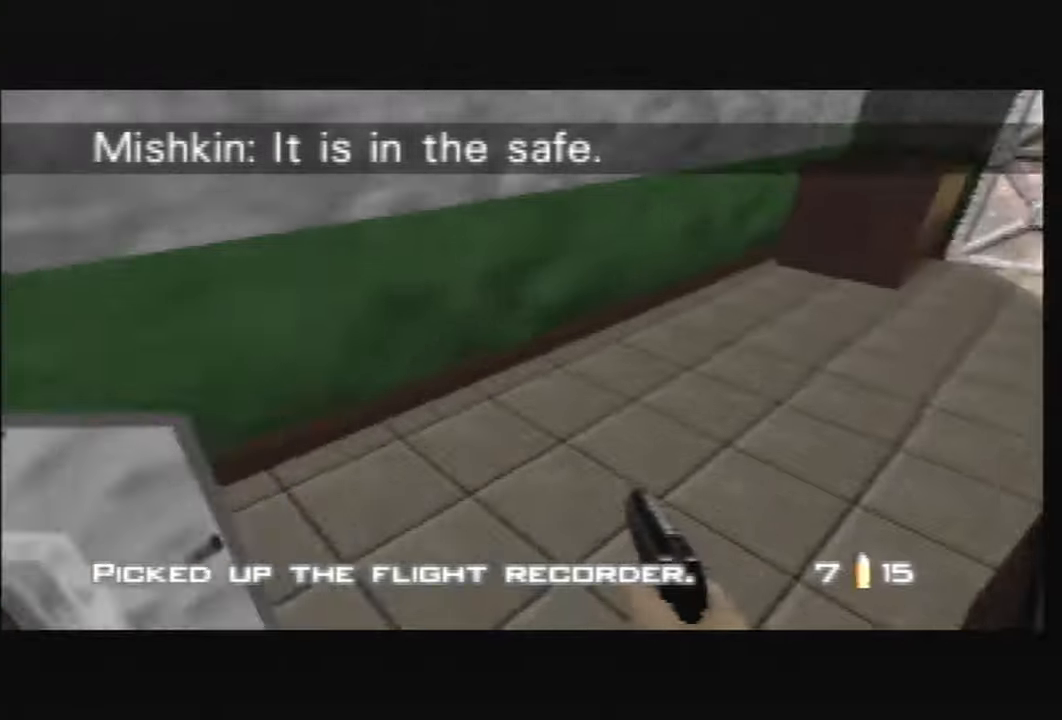
{"buttons": ["C_RIGHT", "C_UP"], "left_stick": "right", "events": [[67, "A", "down"], [133, "A", "up"], [133, "left_stick", "right"], [334, "left_stick", "center"], [434, "left_stick", "right"]]}
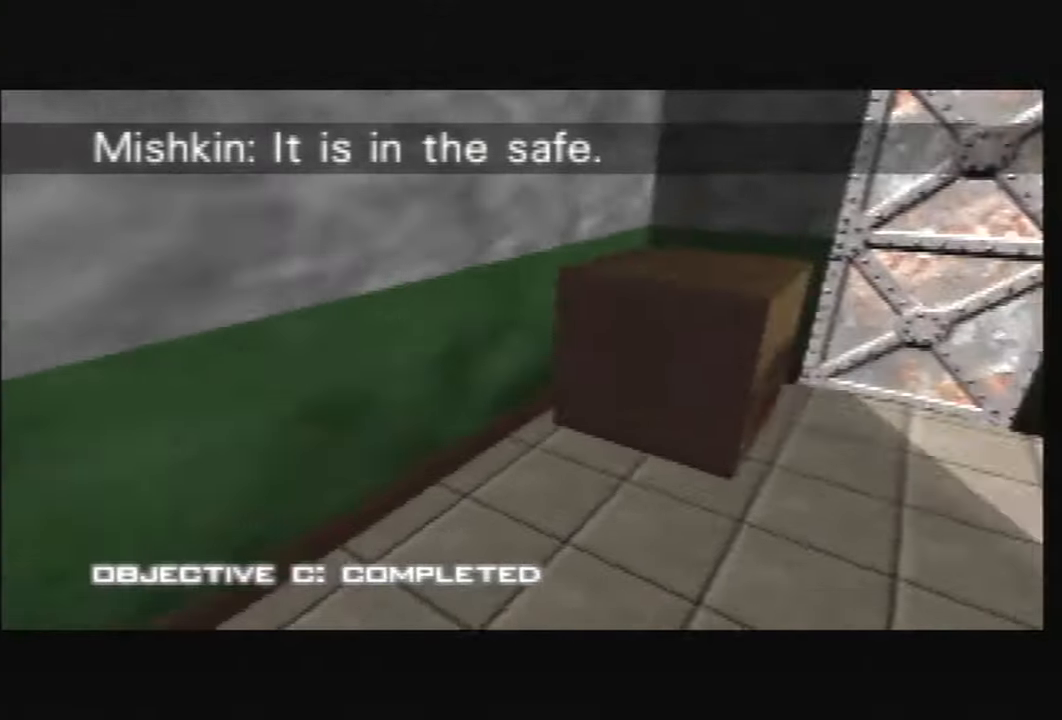
{"buttons": ["C_LEFT"], "left_stick": "left", "events": [[101, "left_stick", "center"], [167, "C_RIGHT", "up"], [167, "left_stick", "left"], [234, "B", "down"], [267, "C_LEFT", "down"], [367, "B", "up"], [434, "C_UP", "up"]]}
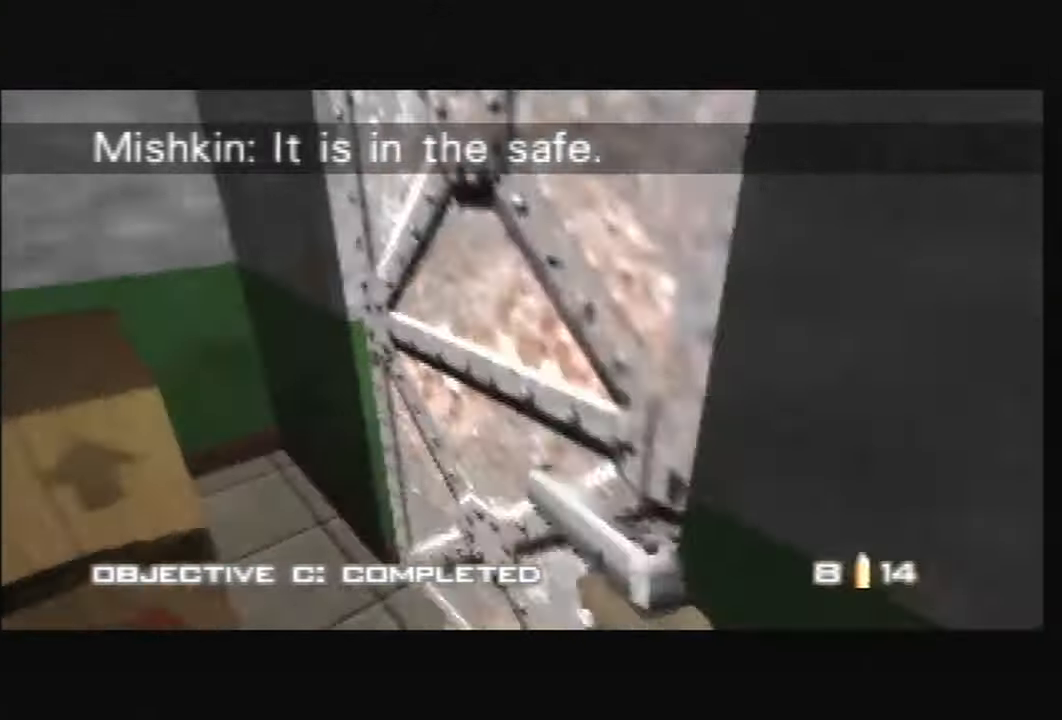
{"buttons": ["B"], "left_stick": "right", "events": [[100, "B", "down"], [133, "C_LEFT", "up"], [167, "B", "up"], [167, "left_stick", "right"], [267, "C_DOWN", "down"], [434, "C_DOWN", "up"], [467, "B", "down"]]}
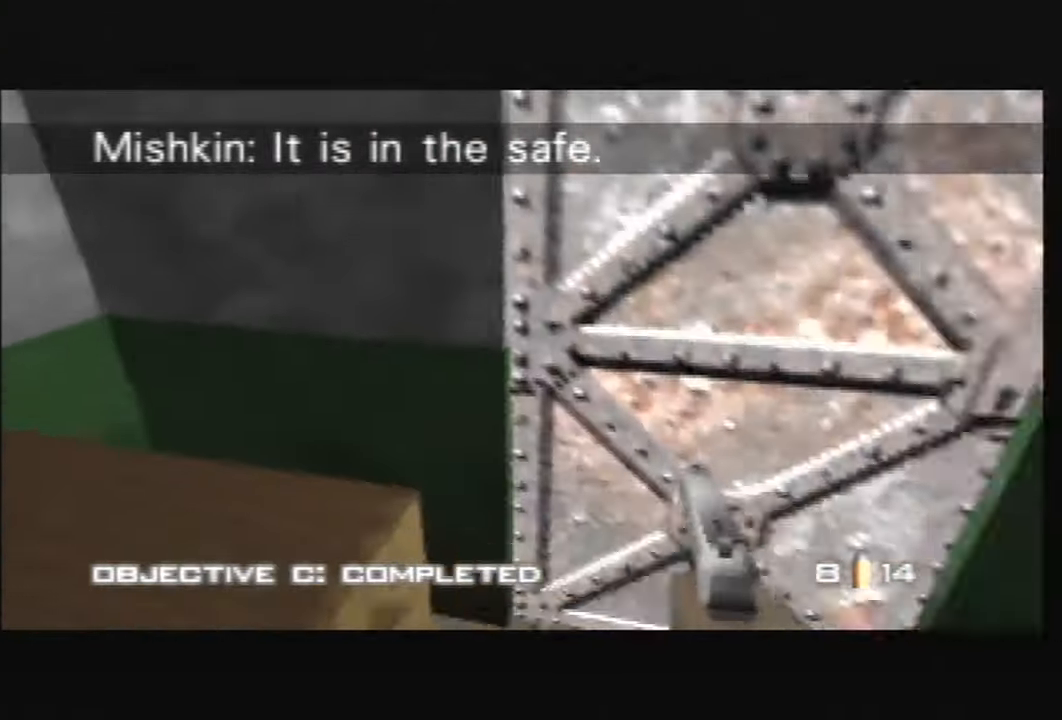
{"buttons": ["C_RIGHT", "C_UP"], "left_stick": "center", "events": [[34, "left_stick", "center"], [101, "B", "up"], [201, "C_LEFT", "down"], [201, "left_stick", "left"], [267, "C_UP", "down"], [334, "C_LEFT", "up"], [334, "C_RIGHT", "down"], [367, "left_stick", "center"]]}
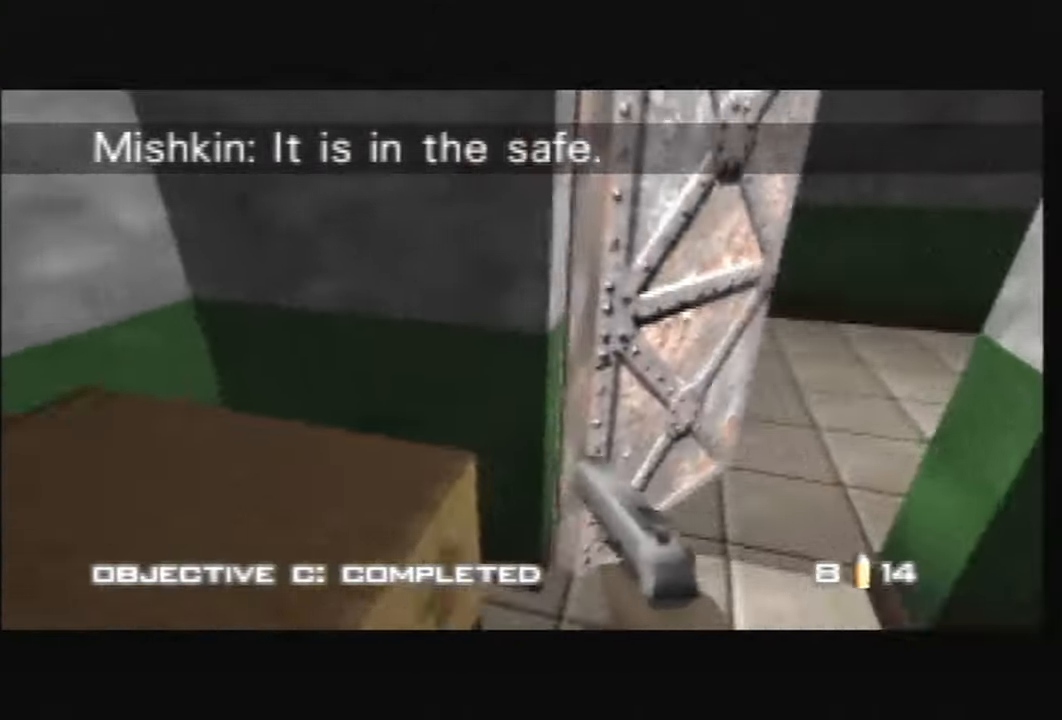
{"buttons": ["C_RIGHT", "C_UP"], "left_stick": "left", "events": [[100, "left_stick", "left"]]}
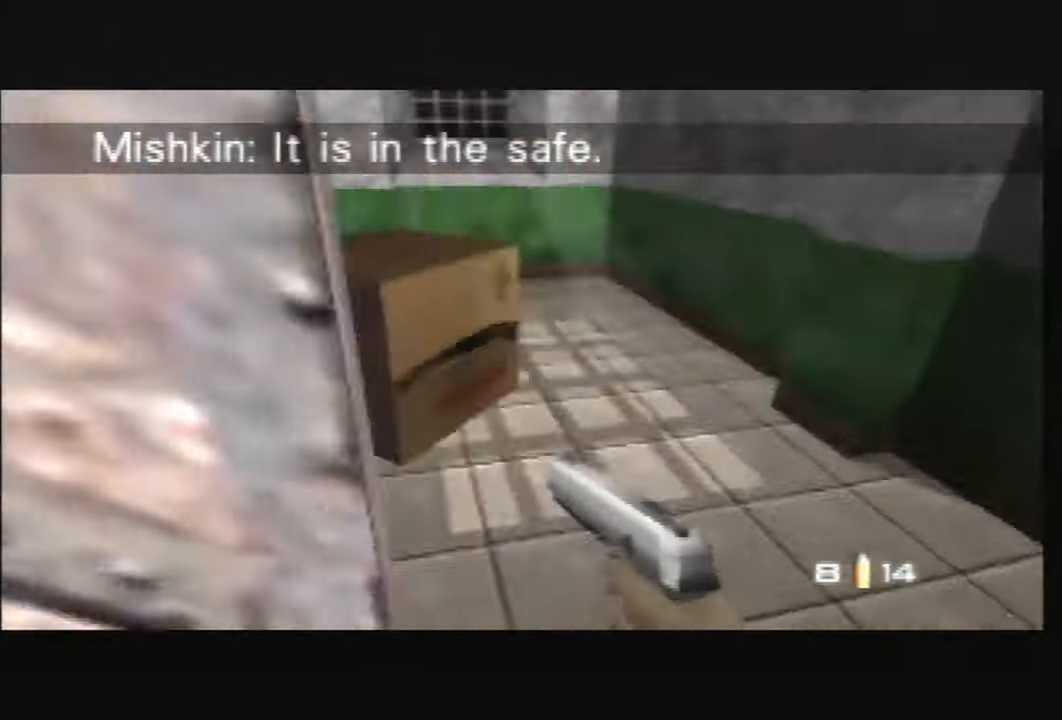
{"buttons": ["C_LEFT", "C_RIGHT", "C_UP"], "left_stick": "up-right", "events": [[334, "left_stick", "up-left"], [434, "C_LEFT", "down"], [434, "left_stick", "up-right"]]}
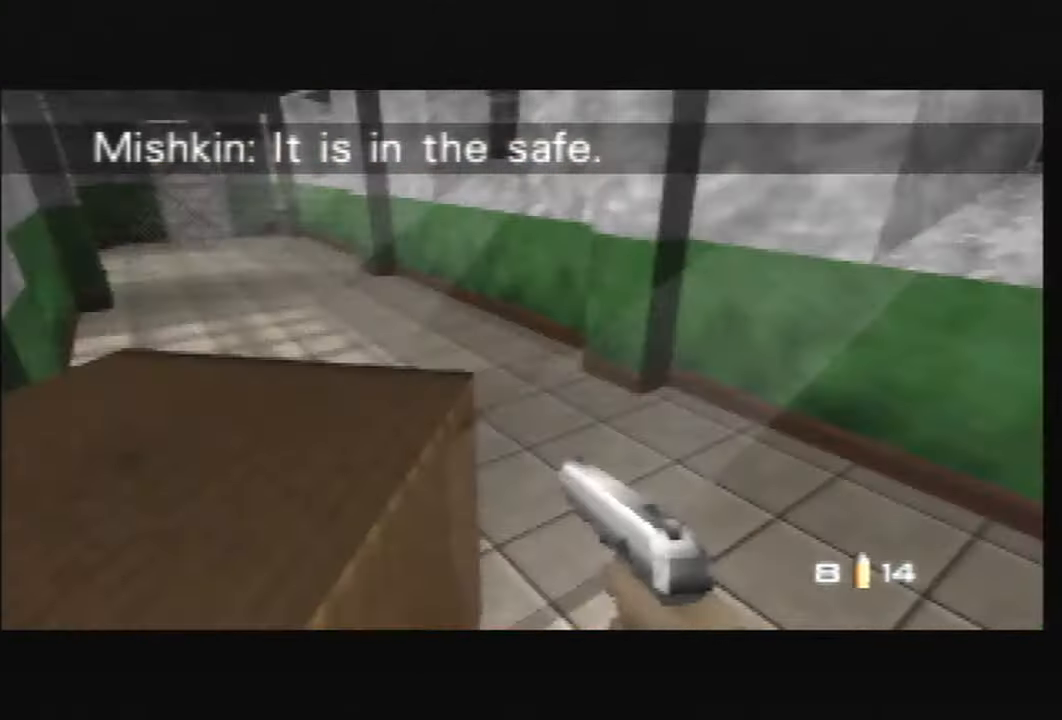
{"buttons": ["C_LEFT", "C_RIGHT", "C_UP"], "left_stick": "left", "events": [[267, "left_stick", "center"], [367, "left_stick", "left"]]}
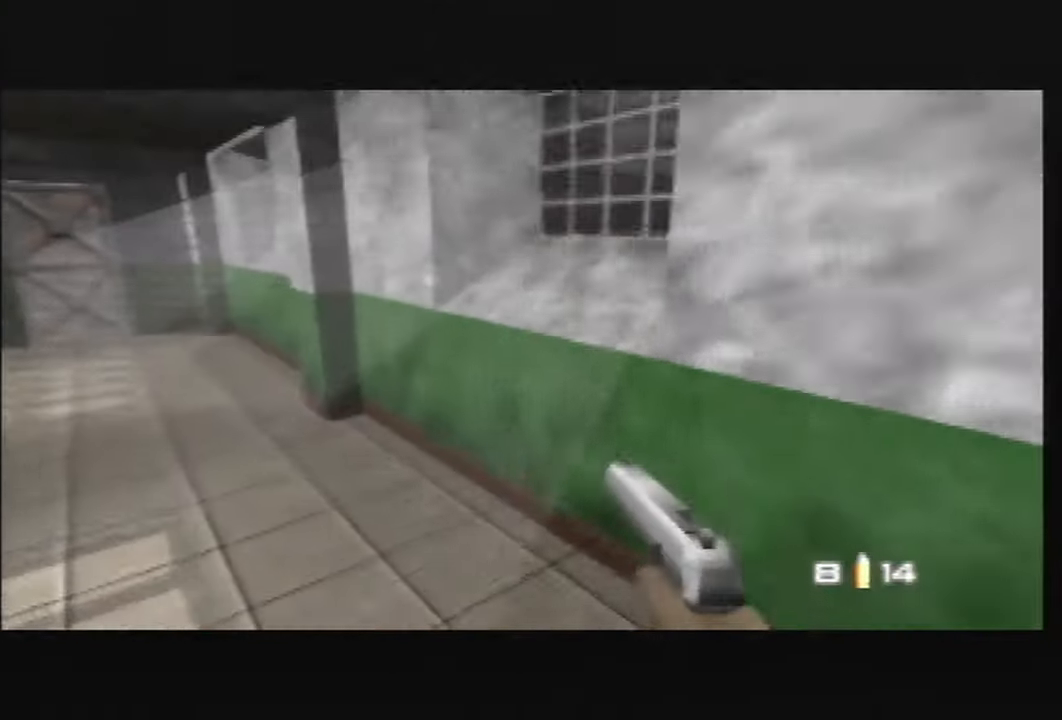
{"buttons": ["C_LEFT", "C_RIGHT", "C_UP"], "left_stick": "center", "events": [[34, "left_stick", "center"]]}
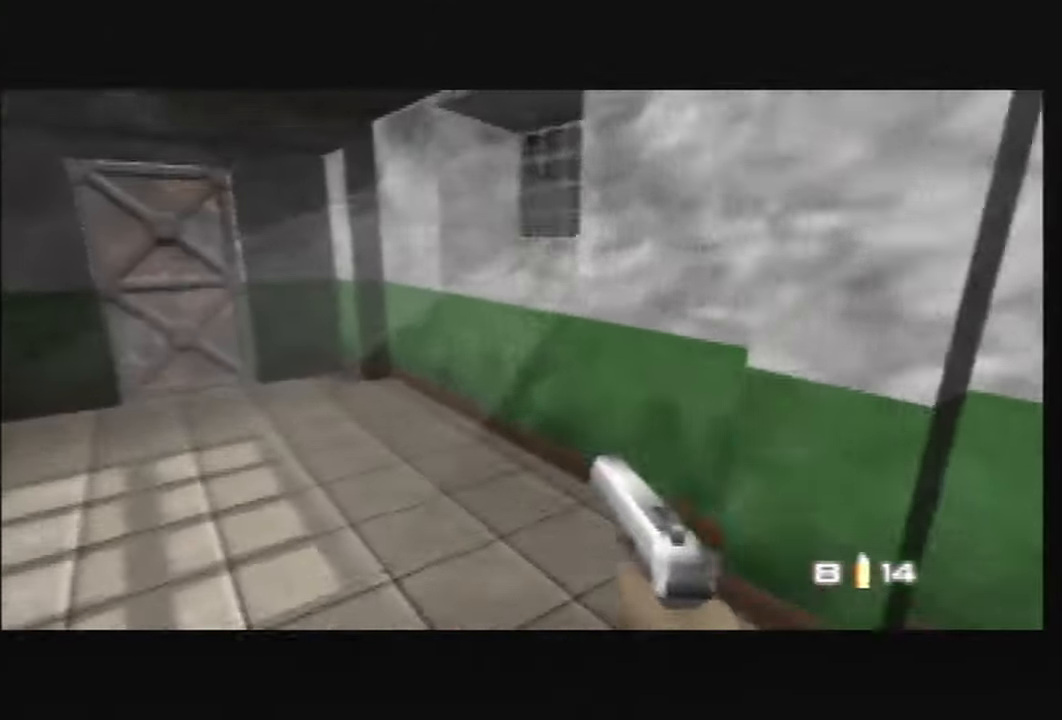
{"buttons": ["B", "C_LEFT", "C_RIGHT", "C_UP"], "left_stick": "up-left", "events": [[500, "B", "down"], [500, "left_stick", "up-left"]]}
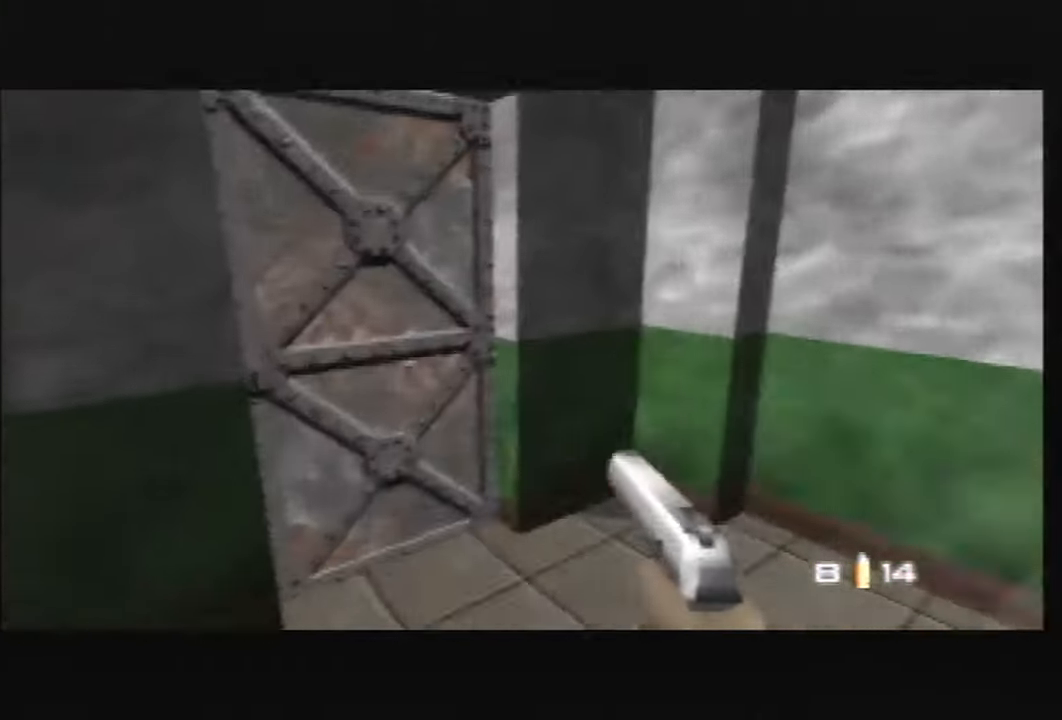
{"buttons": ["C_RIGHT", "C_UP"], "left_stick": "left", "events": [[101, "B", "up"], [301, "left_stick", "right"], [334, "C_LEFT", "up"], [434, "left_stick", "center"], [501, "left_stick", "left"]]}
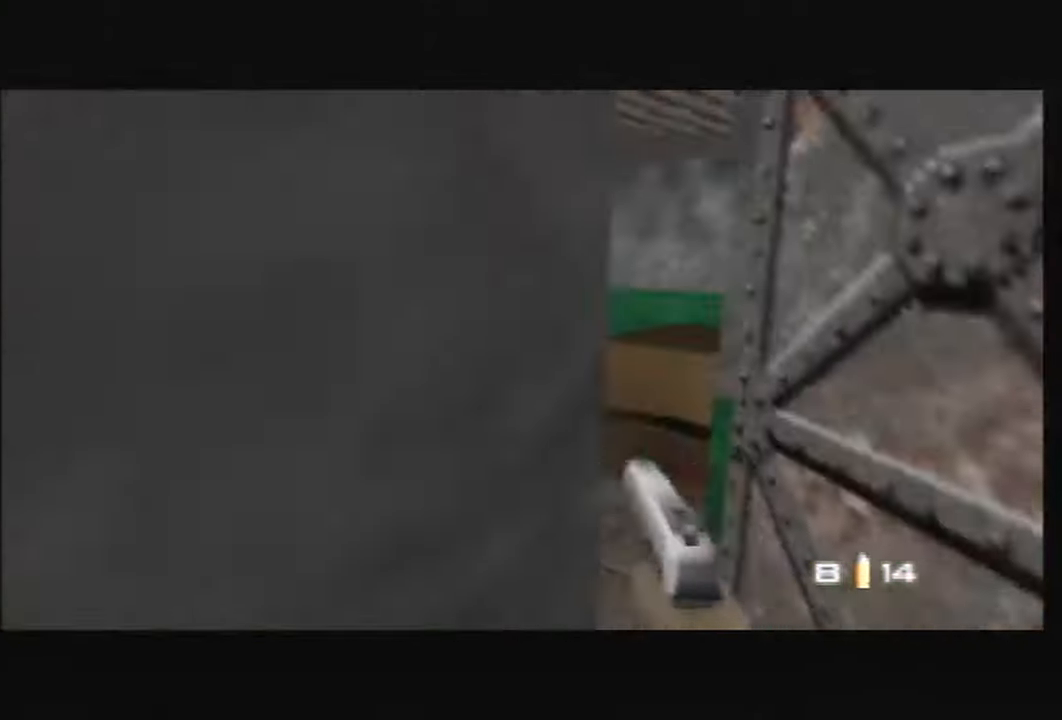
{"buttons": ["C_UP"], "left_stick": "center", "events": [[67, "C_RIGHT", "up"], [67, "left_stick", "up-left"], [234, "left_stick", "up-right"], [434, "left_stick", "center"]]}
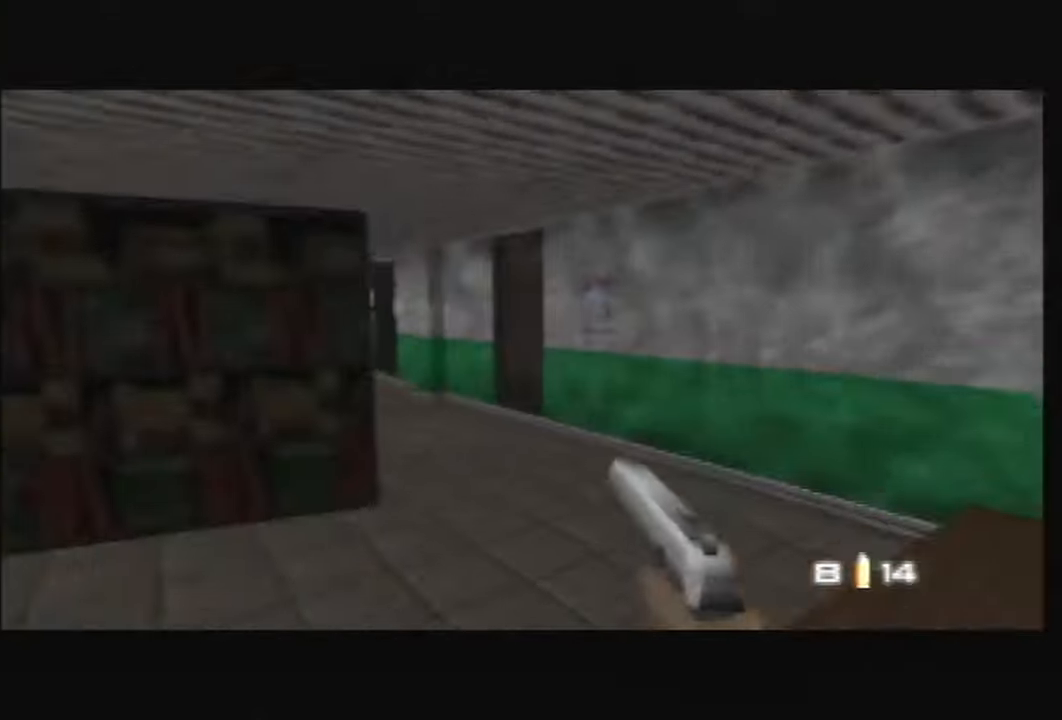
{"buttons": ["C_UP"], "left_stick": "center", "events": []}
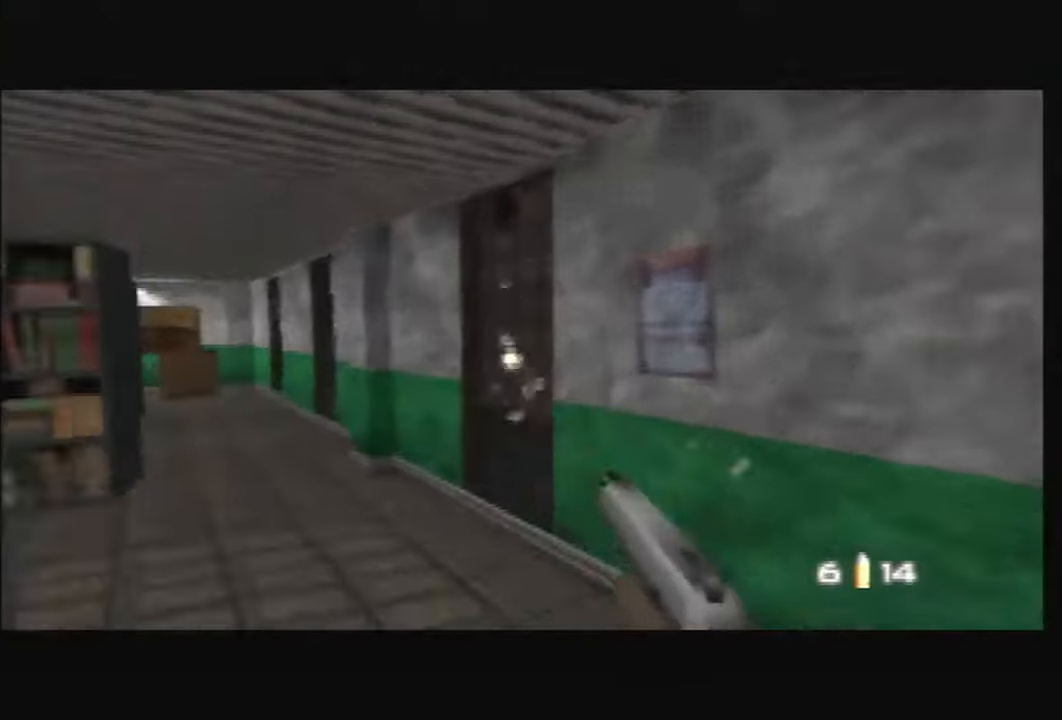
{"buttons": ["C_RIGHT", "C_UP"], "left_stick": "down-right", "events": [[267, "C_LEFT", "down"], [301, "left_stick", "down-right"], [401, "C_RIGHT", "down"], [467, "C_LEFT", "up"]]}
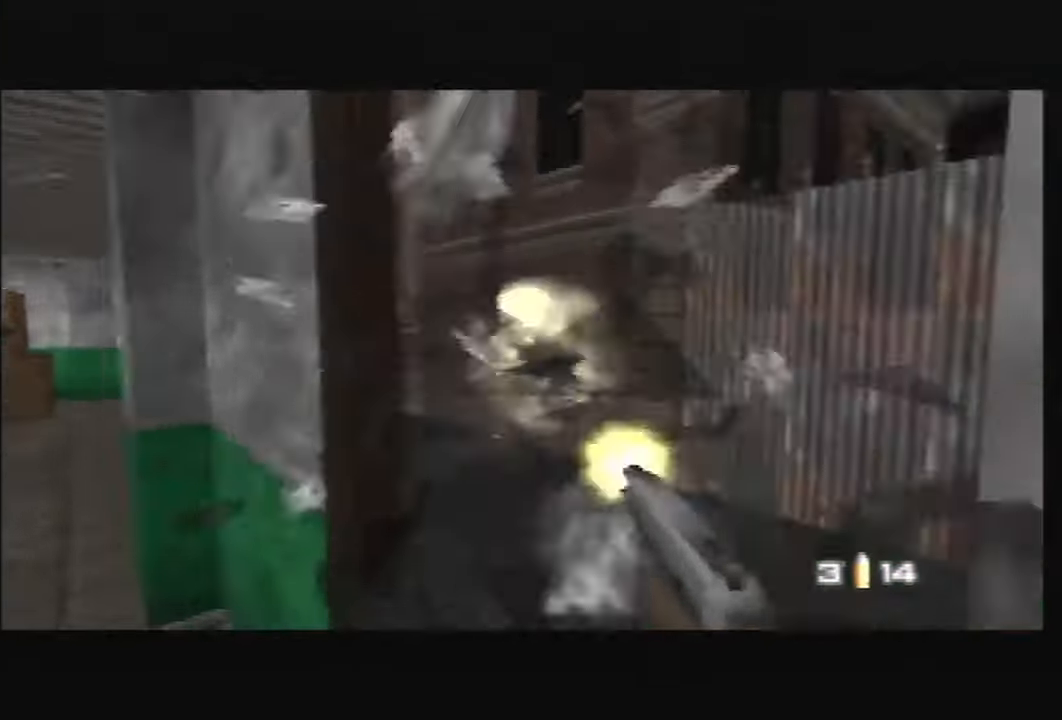
{"buttons": [], "left_stick": "center", "events": [[167, "left_stick", "down-left"], [300, "left_stick", "center"], [467, "C_RIGHT", "up"], [500, "C_UP", "up"]]}